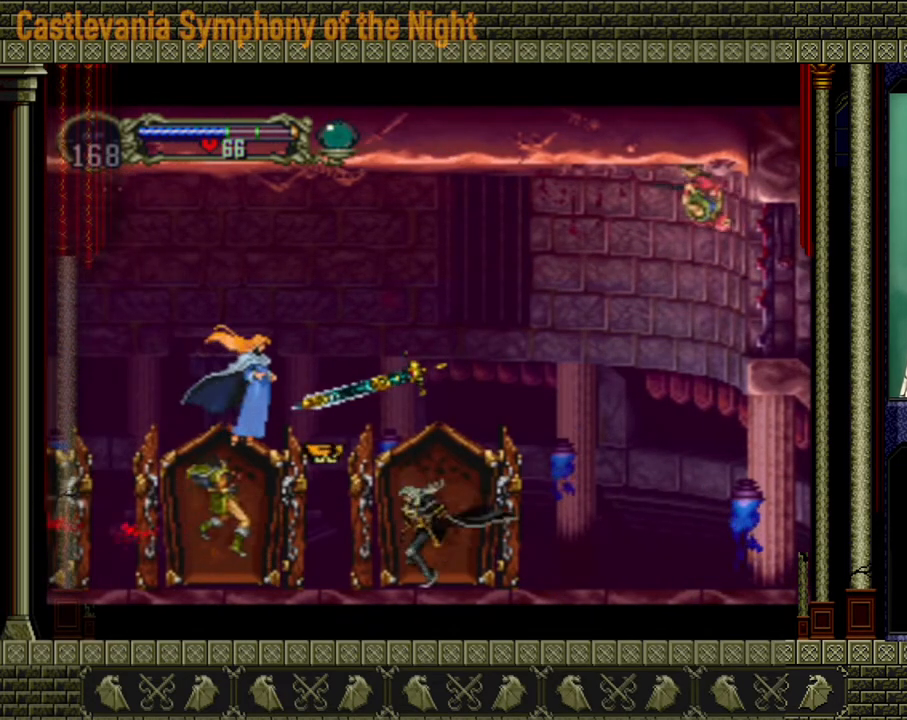
Gameplay with a controller (Xbox layout); each line is a JSON object with the inputs held at the frame after it. "events" lists button and stick changes between this image and that frame as [ms after this image, input, new state], when the widget could be followed in between. Not read: L3 R3.
{"buttons": ["A", "X"], "left_stick": "center", "right_stick": "center", "events": [[160, "left_stick", "down"], [280, "left_stick", "up-left"], [320, "A", "down"], [400, "X", "down"], [480, "left_stick", "center"]]}
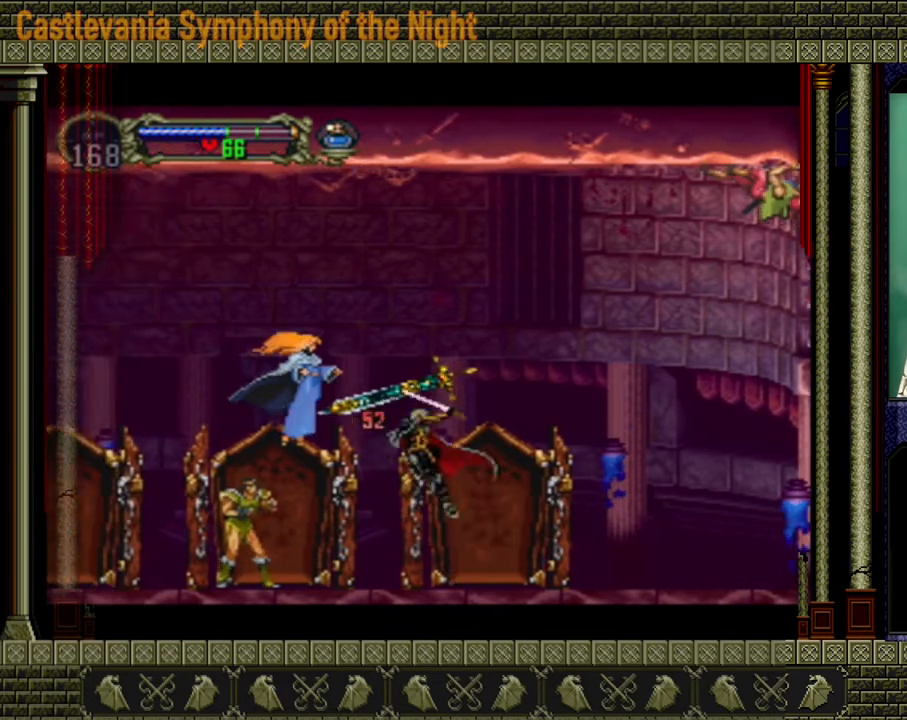
{"buttons": ["X"], "left_stick": "left", "right_stick": "center", "events": [[80, "X", "up"], [120, "left_stick", "right"], [320, "A", "up"], [360, "left_stick", "left"], [480, "X", "down"]]}
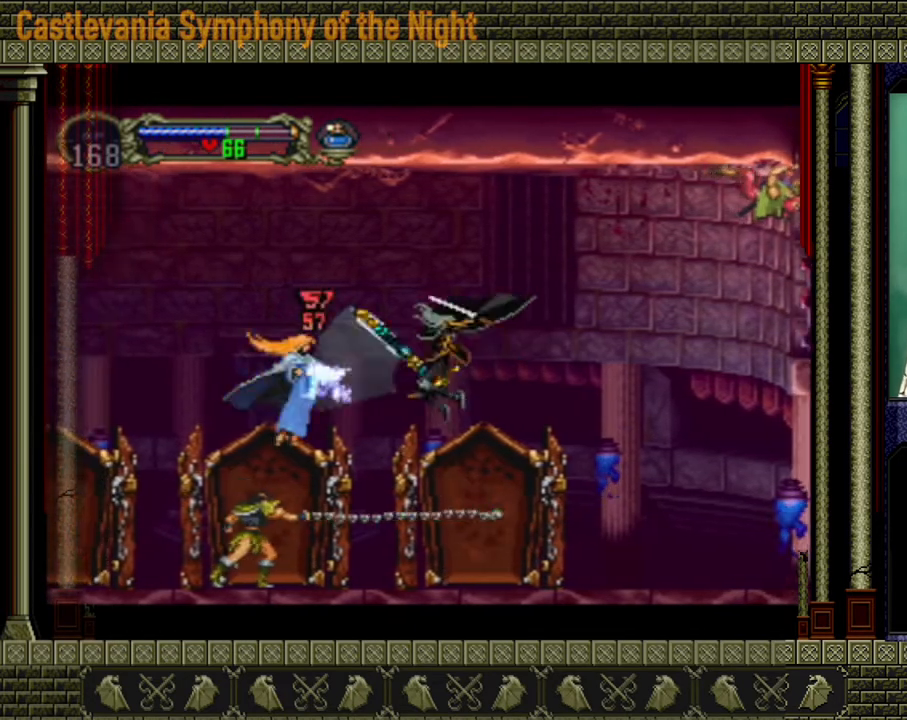
{"buttons": ["A"], "left_stick": "right", "right_stick": "center", "events": [[40, "X", "up"], [40, "left_stick", "right"], [480, "A", "down"]]}
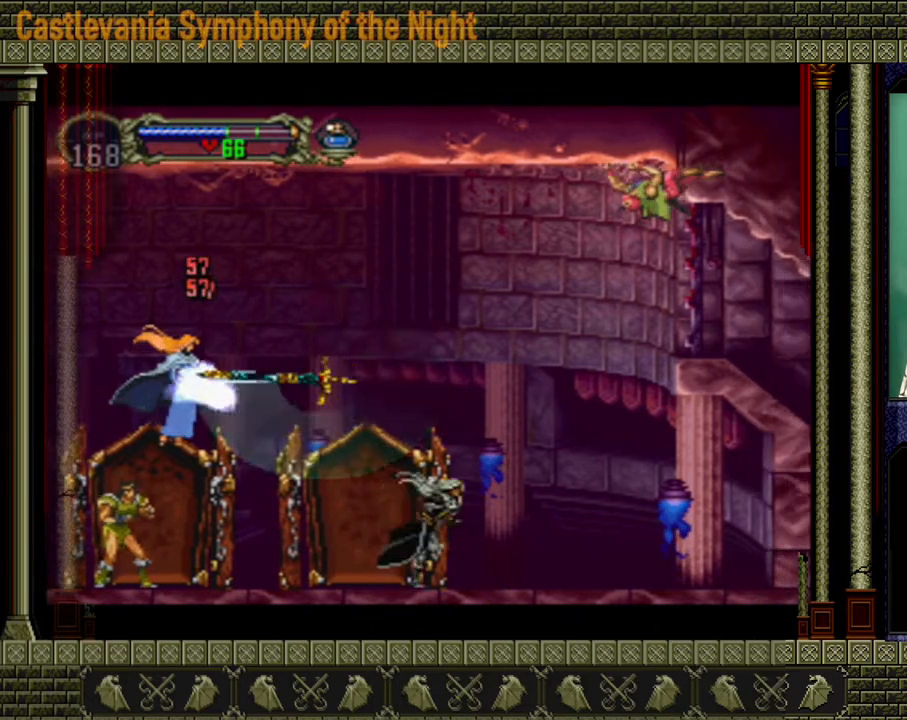
{"buttons": ["A", "X"], "left_stick": "center", "right_stick": "center", "events": [[280, "A", "up"], [280, "left_stick", "center"], [320, "A", "down"], [520, "X", "down"]]}
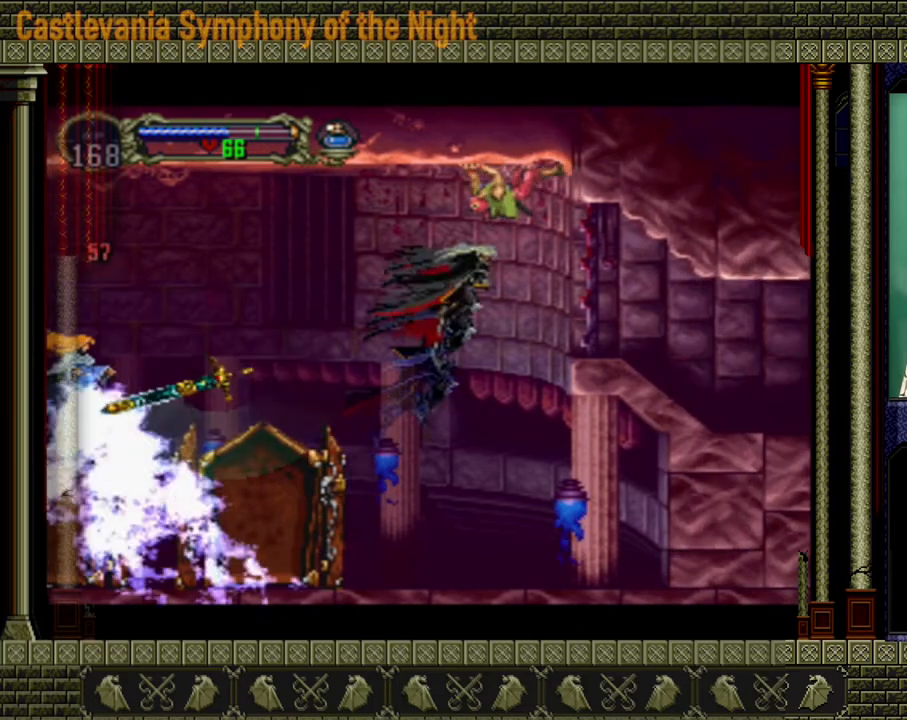
{"buttons": [], "left_stick": "left", "right_stick": "center", "events": [[120, "left_stick", "left"], [200, "A", "up"], [200, "X", "up"]]}
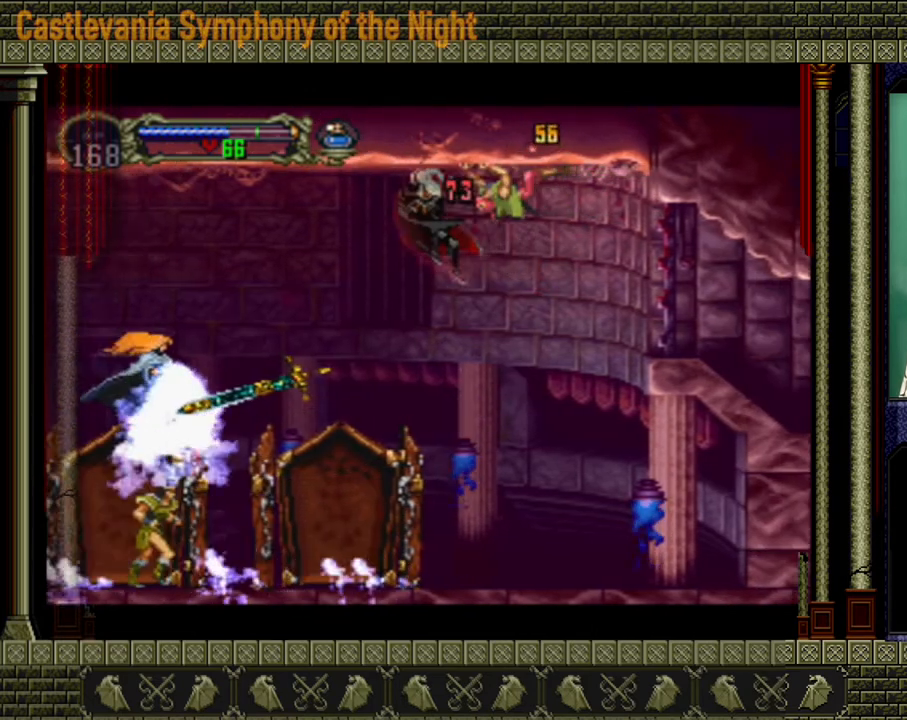
{"buttons": [], "left_stick": "right", "right_stick": "center", "events": [[160, "left_stick", "right"], [280, "left_stick", "center"], [520, "left_stick", "right"]]}
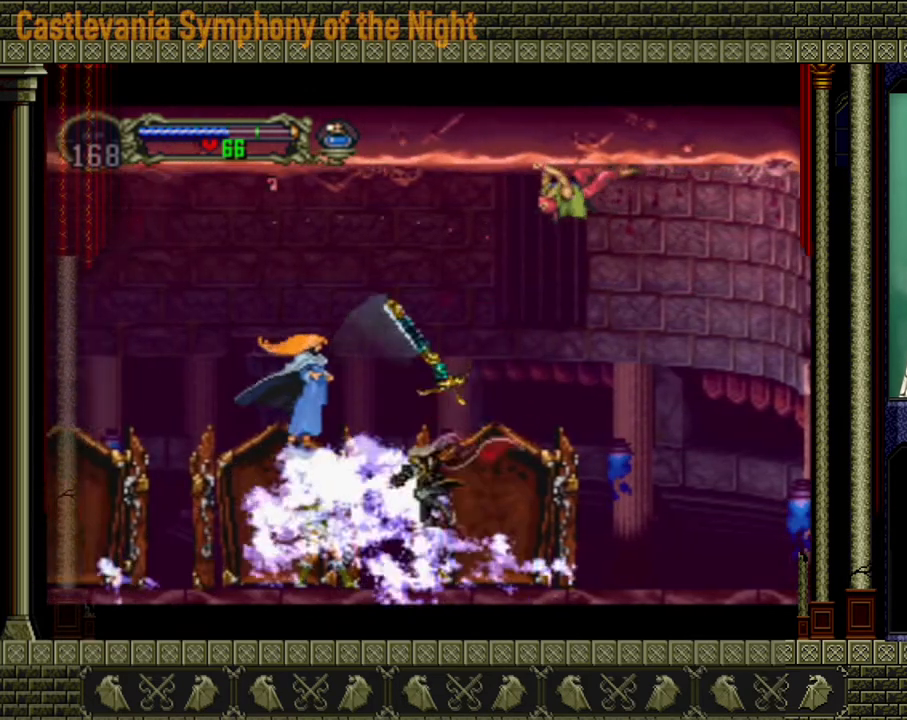
{"buttons": [], "left_stick": "right", "right_stick": "center", "events": [[120, "A", "down"], [320, "A", "up"]]}
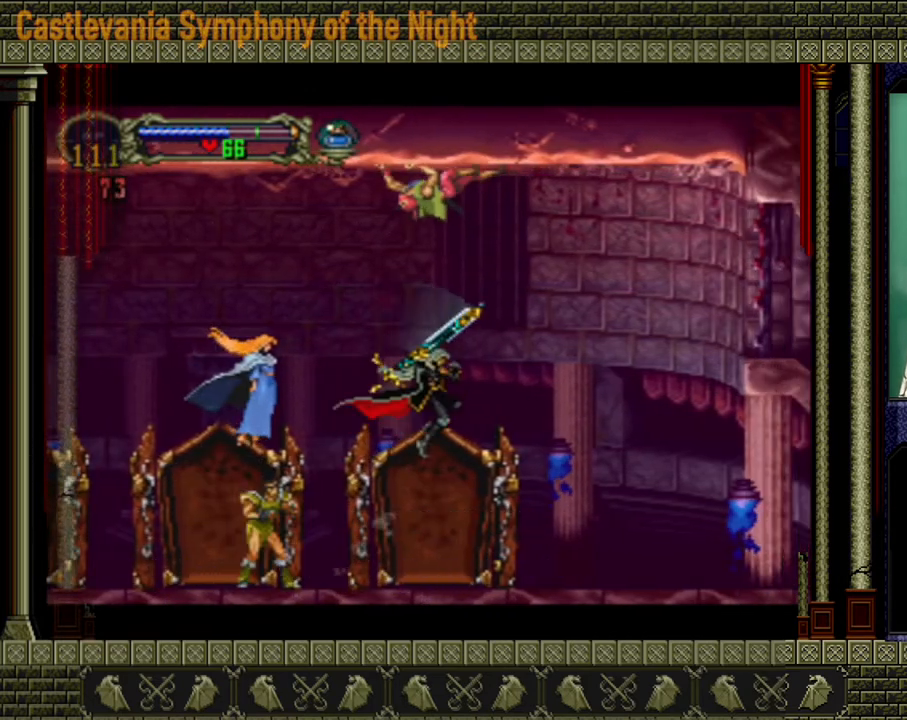
{"buttons": [], "left_stick": "right", "right_stick": "center", "events": []}
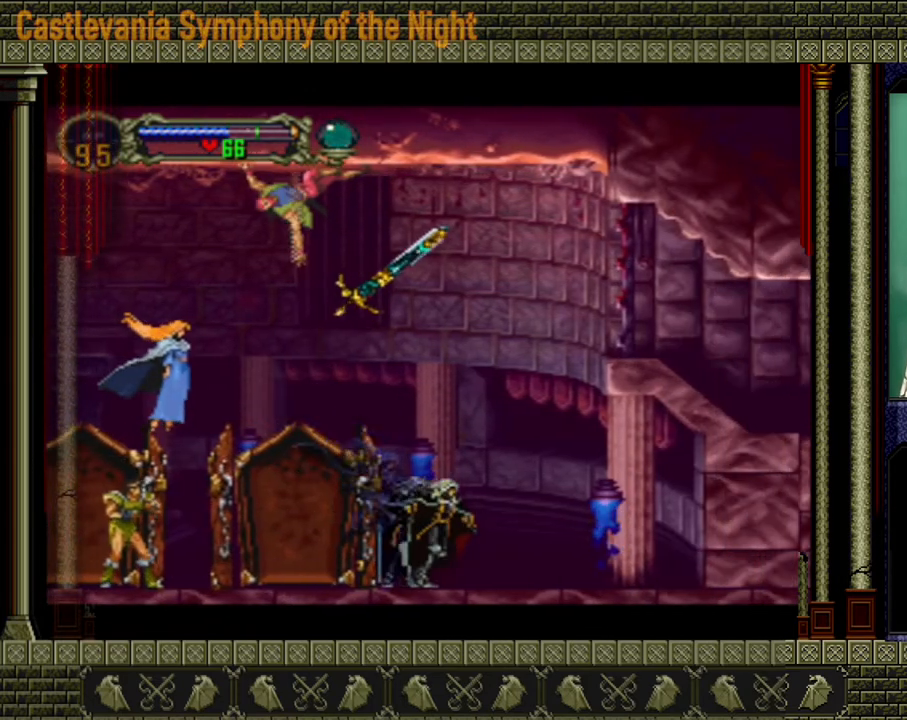
{"buttons": [], "left_stick": "up-left", "right_stick": "center", "events": [[400, "left_stick", "left"], [480, "left_stick", "up-left"]]}
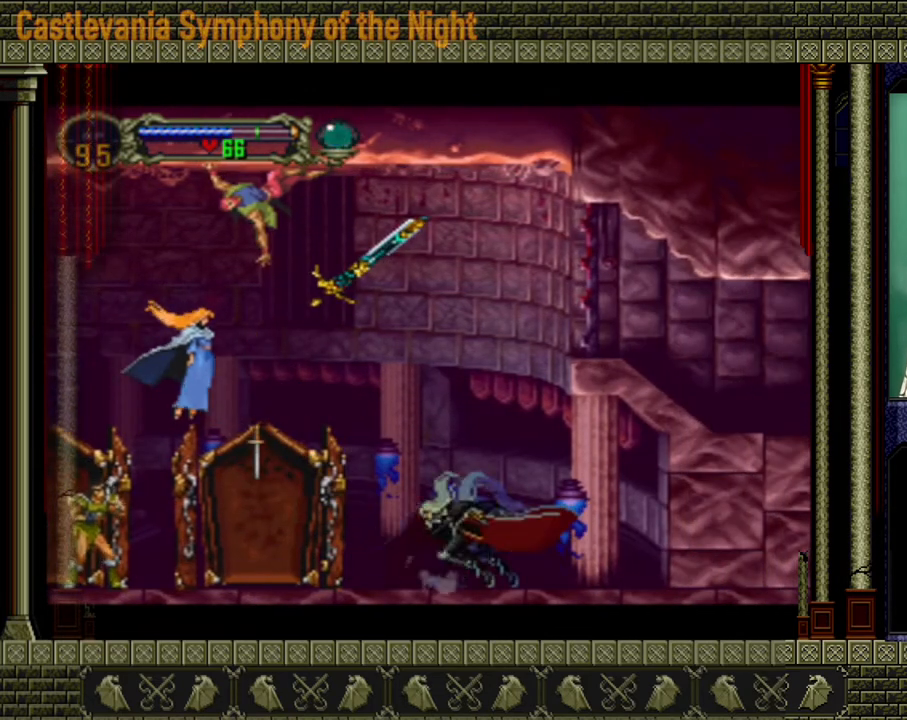
{"buttons": [], "left_stick": "center", "right_stick": "center", "events": [[40, "left_stick", "up-right"], [120, "left_stick", "down"], [240, "left_stick", "left"], [320, "left_stick", "up-right"], [400, "X", "down"], [480, "left_stick", "center"], [520, "X", "up"]]}
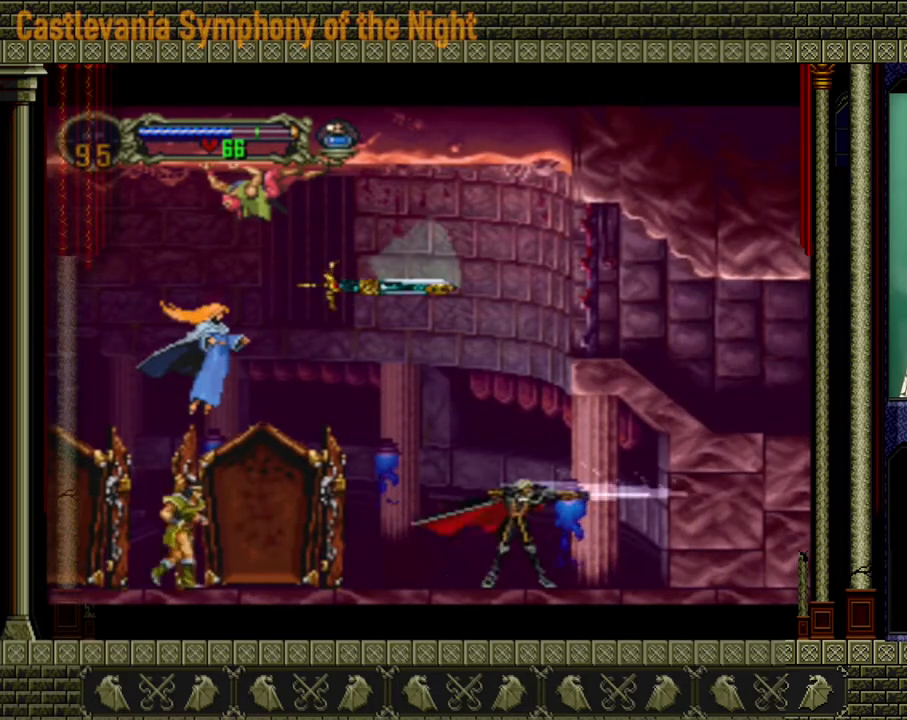
{"buttons": ["A"], "left_stick": "center", "right_stick": "center", "events": [[440, "A", "down"]]}
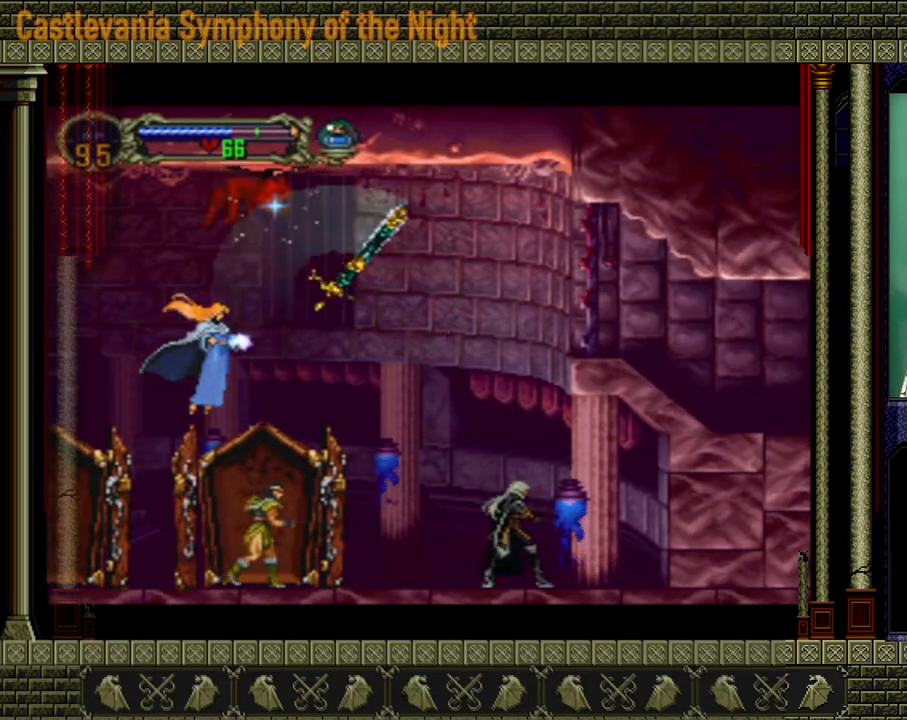
{"buttons": ["A"], "left_stick": "center", "right_stick": "center", "events": [[120, "left_stick", "left"], [200, "left_stick", "up-left"], [280, "A", "up"], [320, "left_stick", "center"], [440, "A", "down"]]}
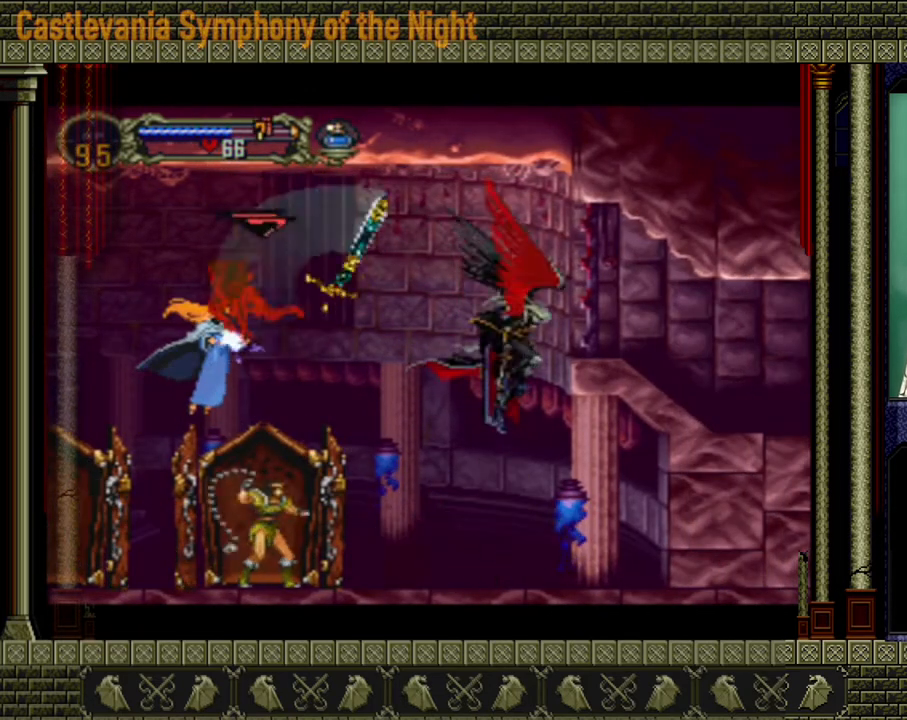
{"buttons": [], "left_stick": "right", "right_stick": "center", "events": [[80, "left_stick", "right"], [280, "A", "up"]]}
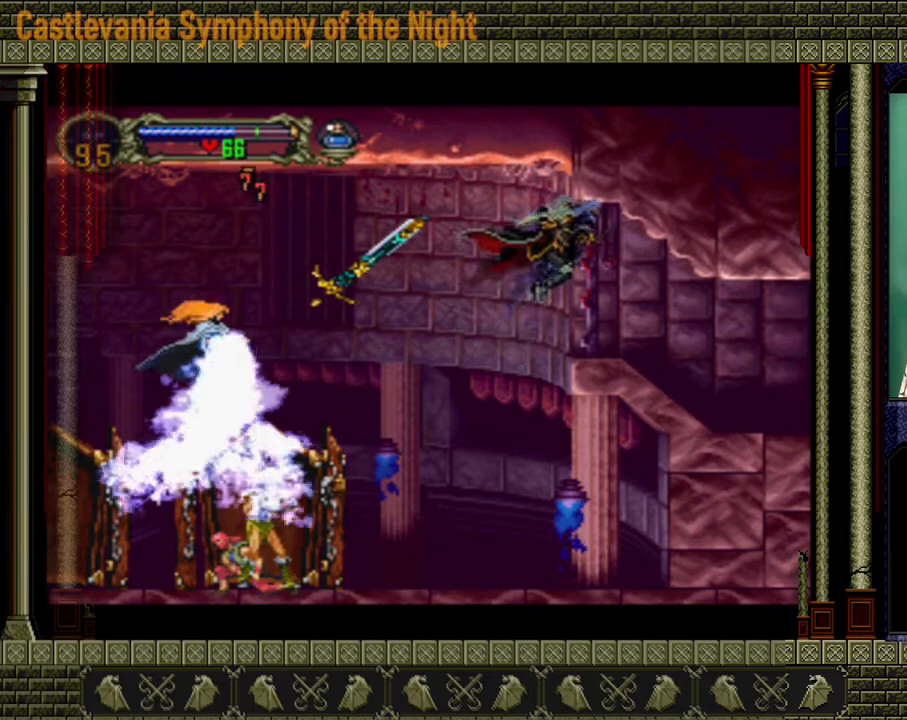
{"buttons": [], "left_stick": "center", "right_stick": "center", "events": [[40, "left_stick", "center"]]}
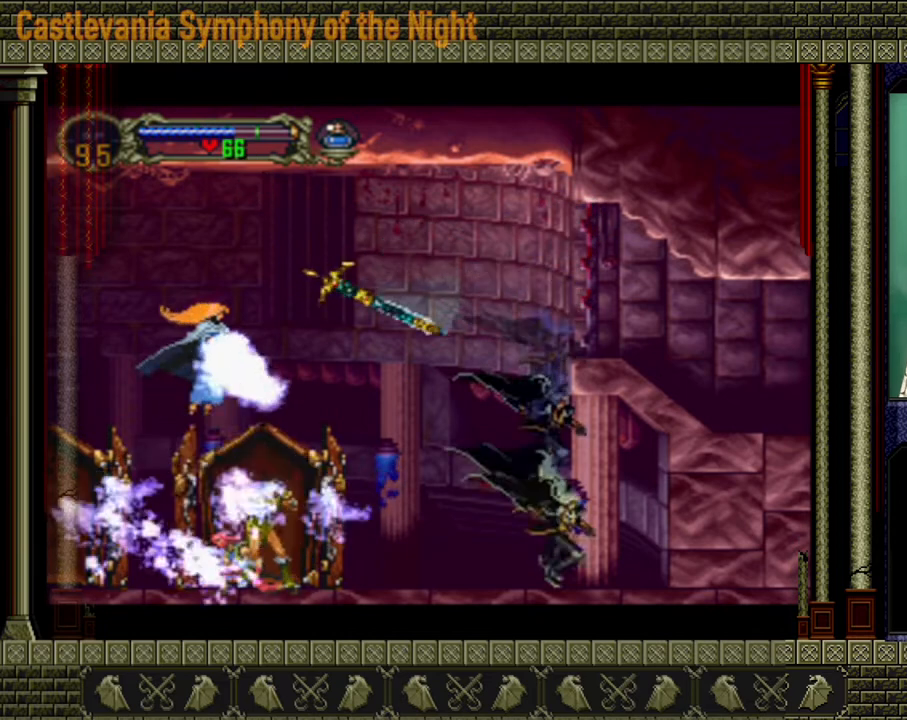
{"buttons": [], "left_stick": "up-left", "right_stick": "center", "events": [[40, "left_stick", "left"], [200, "left_stick", "up-right"], [280, "left_stick", "down-right"], [440, "left_stick", "up-left"]]}
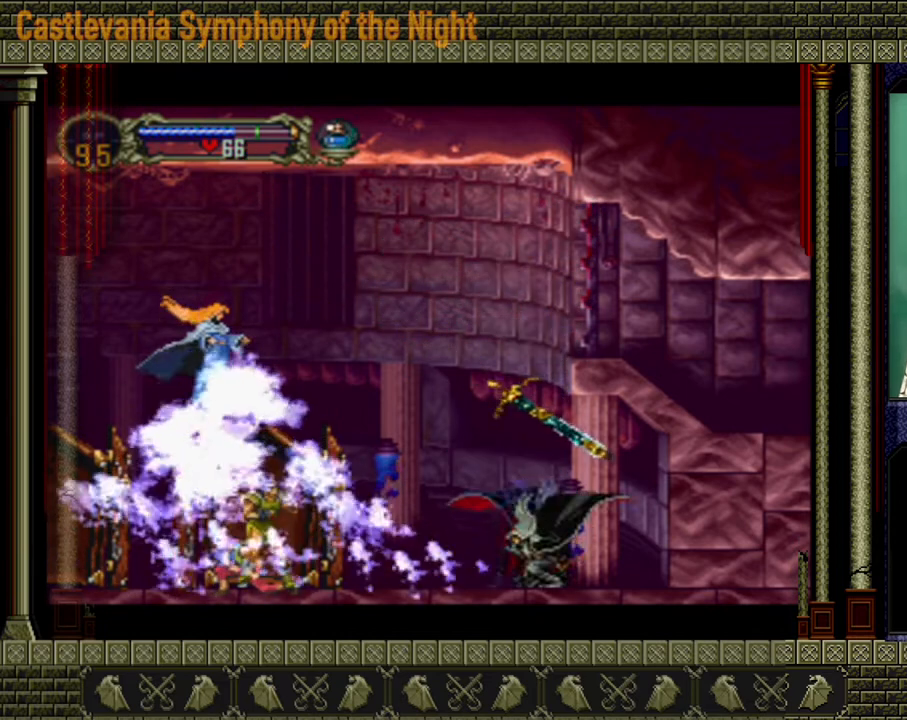
{"buttons": [], "left_stick": "left", "right_stick": "center", "events": [[40, "left_stick", "up-right"], [120, "X", "down"], [240, "X", "up"], [240, "left_stick", "center"], [520, "left_stick", "left"]]}
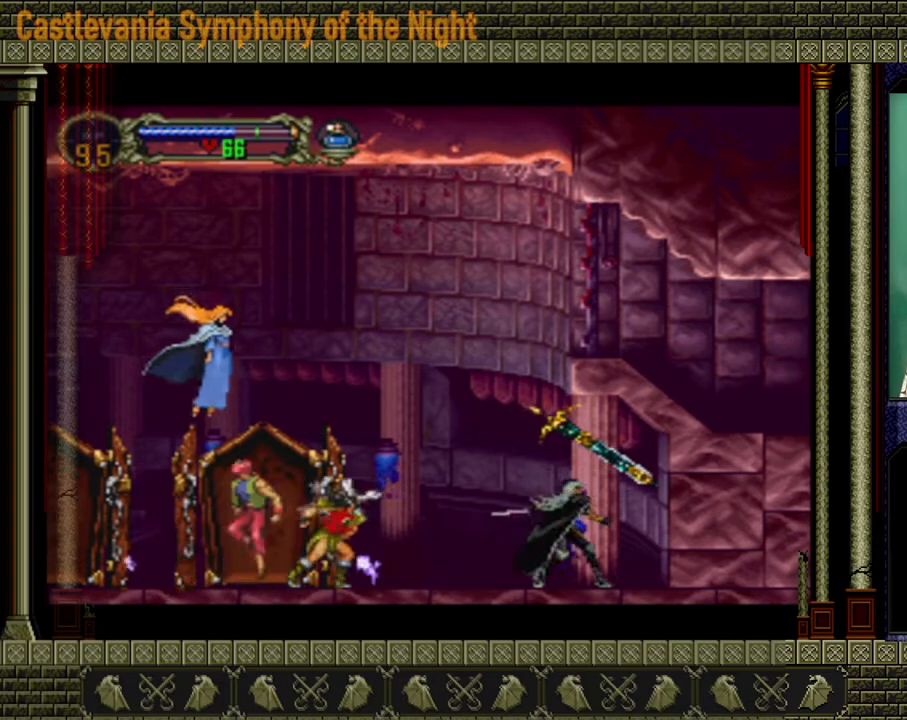
{"buttons": [], "left_stick": "left", "right_stick": "center", "events": [[160, "A", "down"], [480, "A", "up"]]}
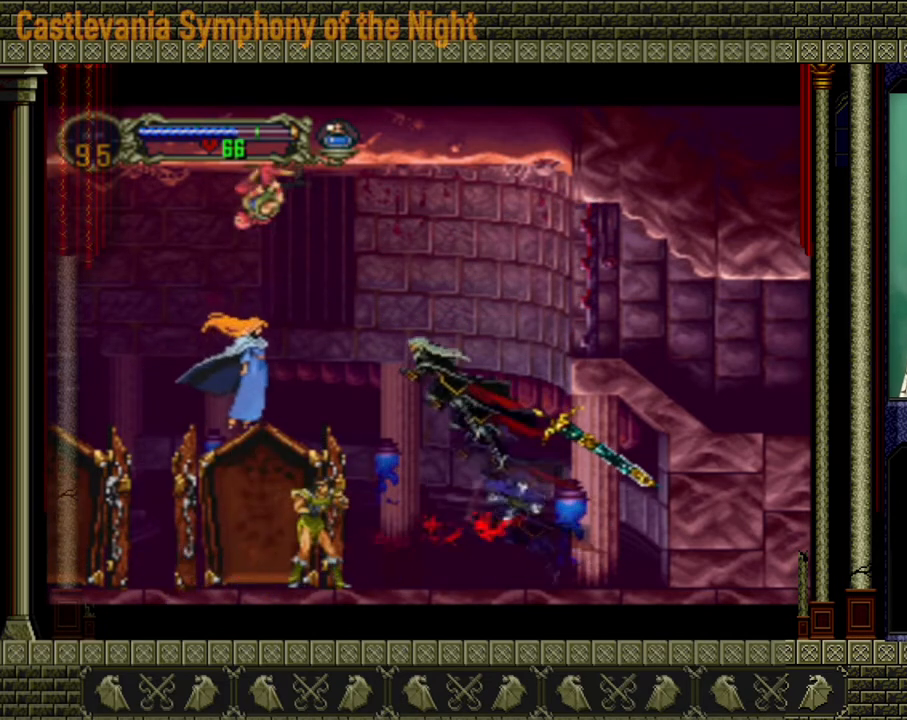
{"buttons": ["A"], "left_stick": "down-left", "right_stick": "center", "events": [[80, "left_stick", "center"], [160, "A", "down"], [440, "A", "up"], [480, "left_stick", "down-left"], [520, "A", "down"]]}
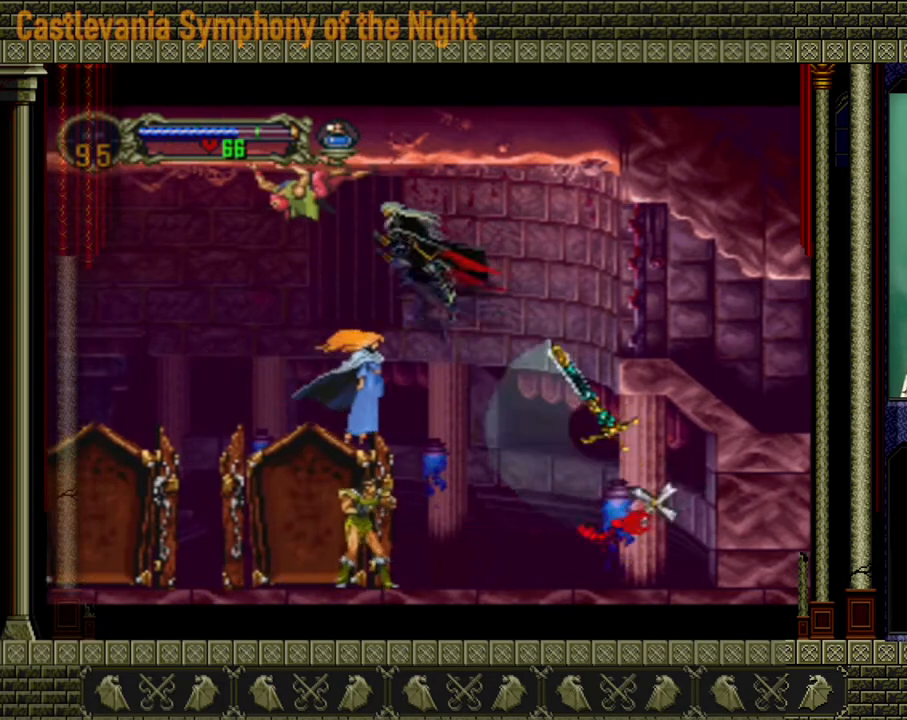
{"buttons": [], "left_stick": "left", "right_stick": "center", "events": [[80, "left_stick", "left"], [120, "A", "up"]]}
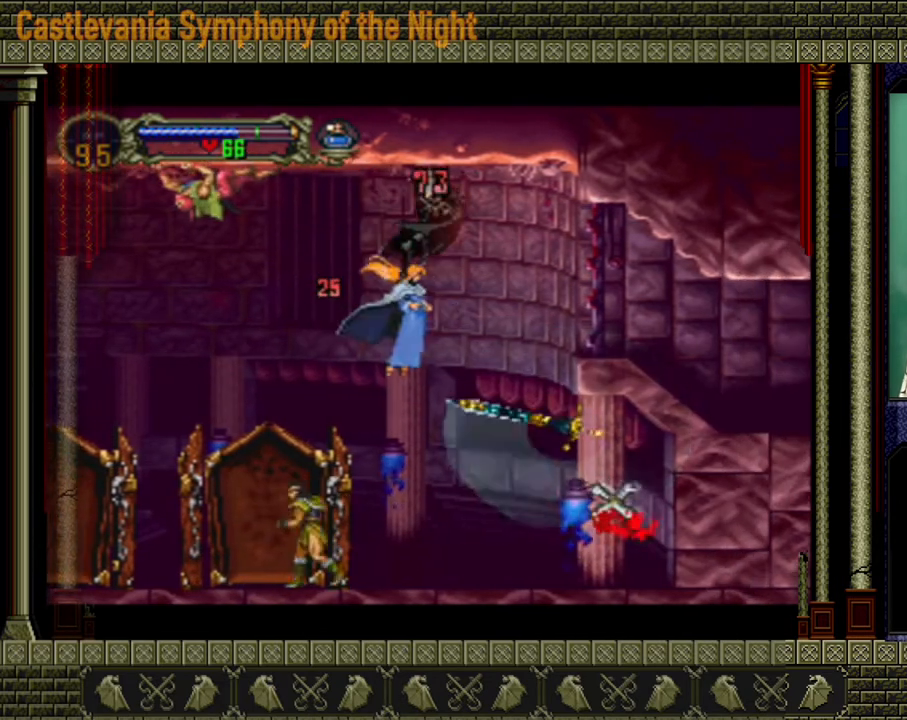
{"buttons": [], "left_stick": "center", "right_stick": "center", "events": [[120, "left_stick", "center"]]}
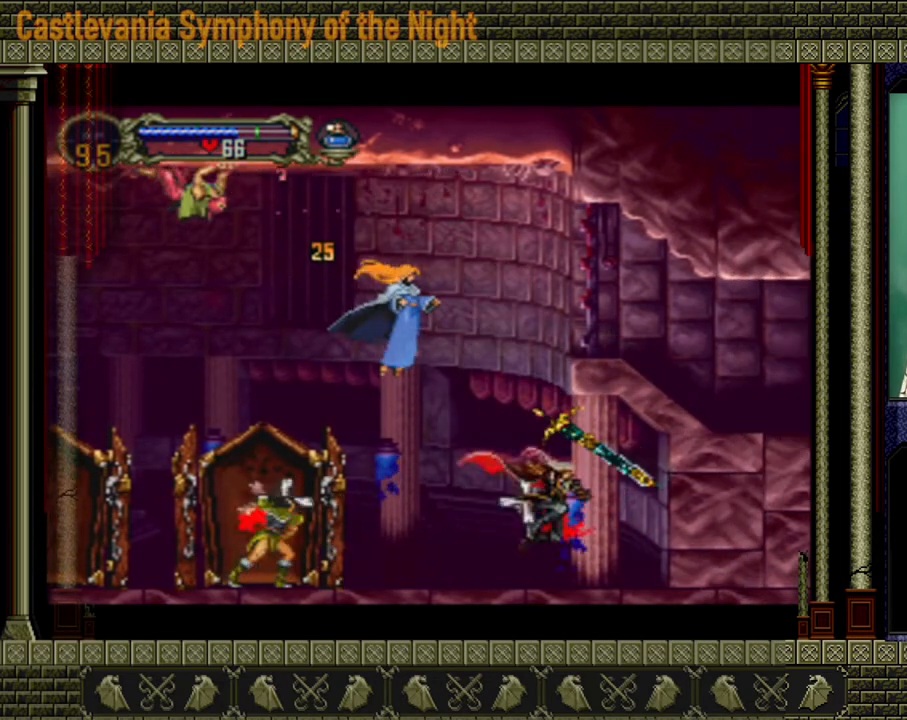
{"buttons": [], "left_stick": "down-right", "right_stick": "center", "events": [[440, "left_stick", "down-right"]]}
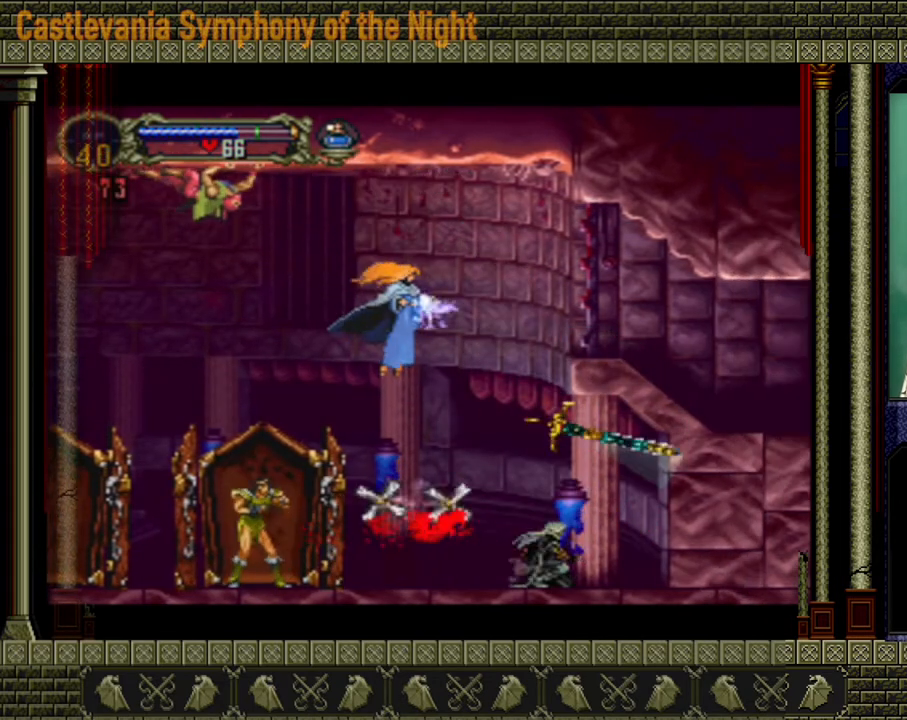
{"buttons": [], "left_stick": "down", "right_stick": "center", "events": [[40, "left_stick", "down"]]}
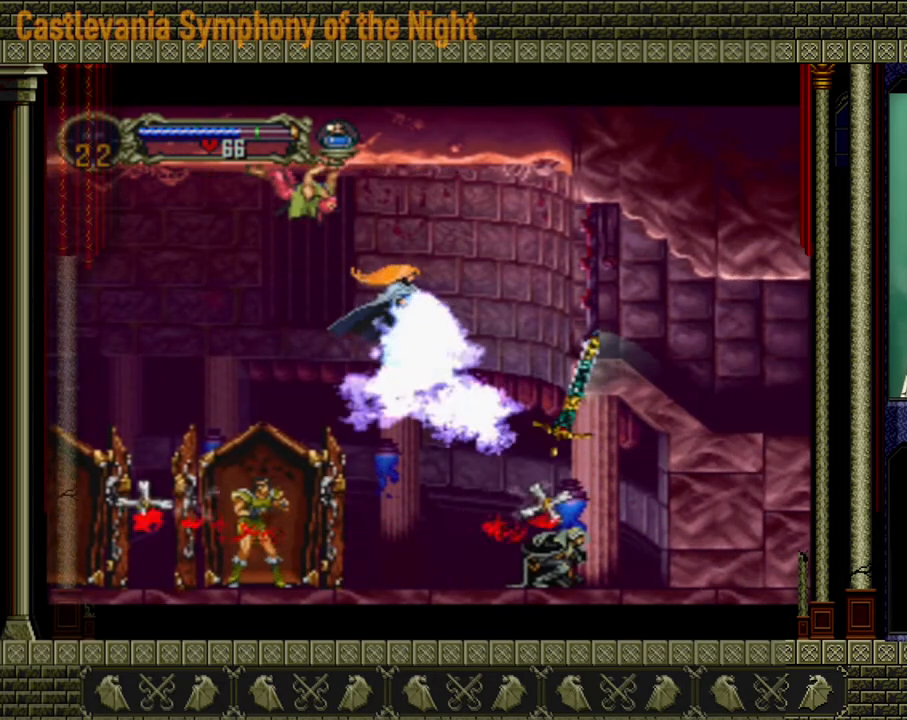
{"buttons": [], "left_stick": "down", "right_stick": "center", "events": []}
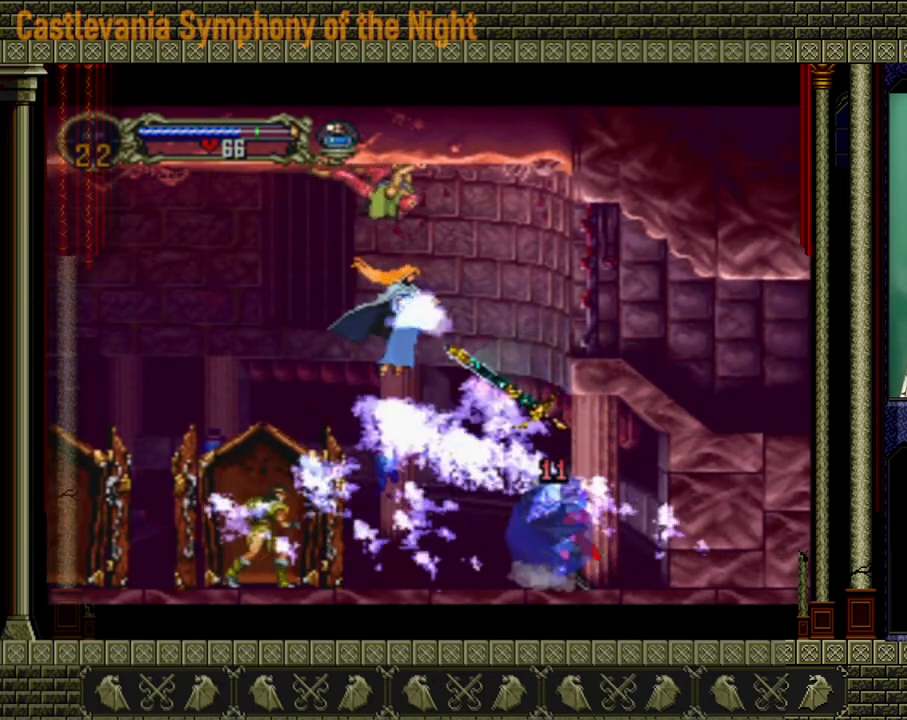
{"buttons": ["A"], "left_stick": "right", "right_stick": "center", "events": [[320, "A", "down"], [320, "left_stick", "right"], [400, "left_stick", "left"], [480, "A", "up"], [480, "left_stick", "right"], [520, "A", "down"]]}
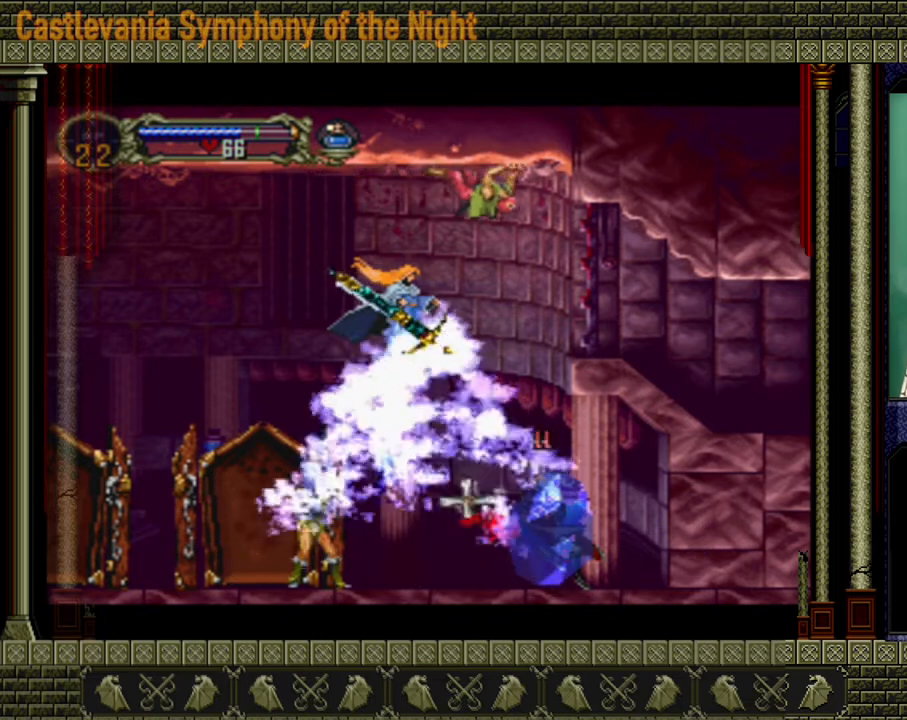
{"buttons": ["A"], "left_stick": "up", "right_stick": "center", "events": [[80, "A", "up"], [80, "left_stick", "down-left"], [160, "A", "down"], [160, "left_stick", "up-right"], [200, "A", "up"], [280, "A", "down"], [280, "left_stick", "down-left"], [320, "X", "down"], [400, "left_stick", "up-right"], [480, "X", "up"], [480, "left_stick", "up"]]}
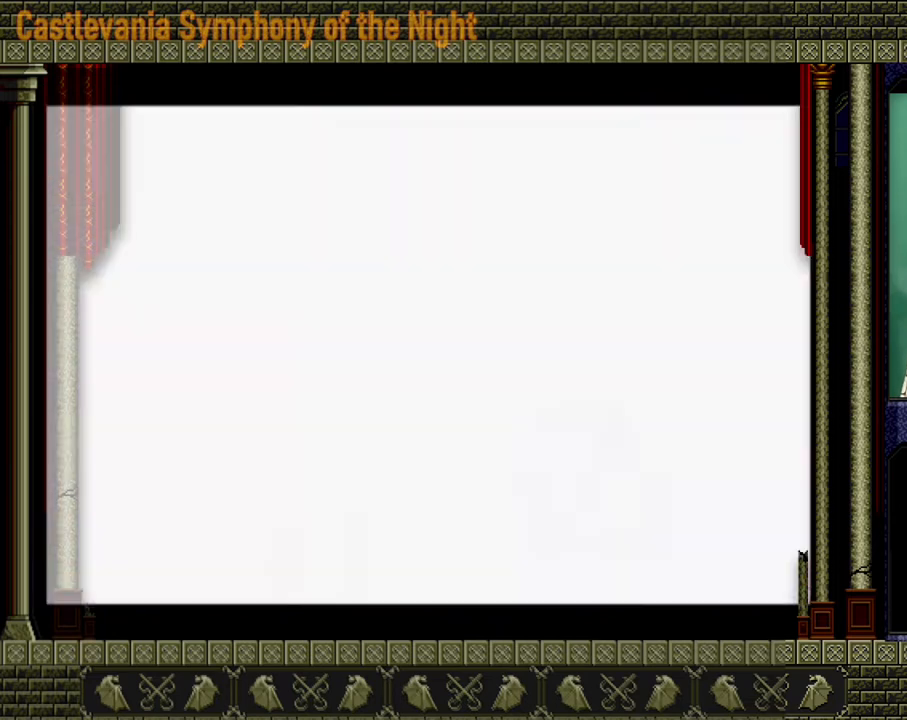
{"buttons": [], "left_stick": "center", "right_stick": "center", "events": [[40, "A", "up"], [40, "left_stick", "up-left"], [480, "left_stick", "center"]]}